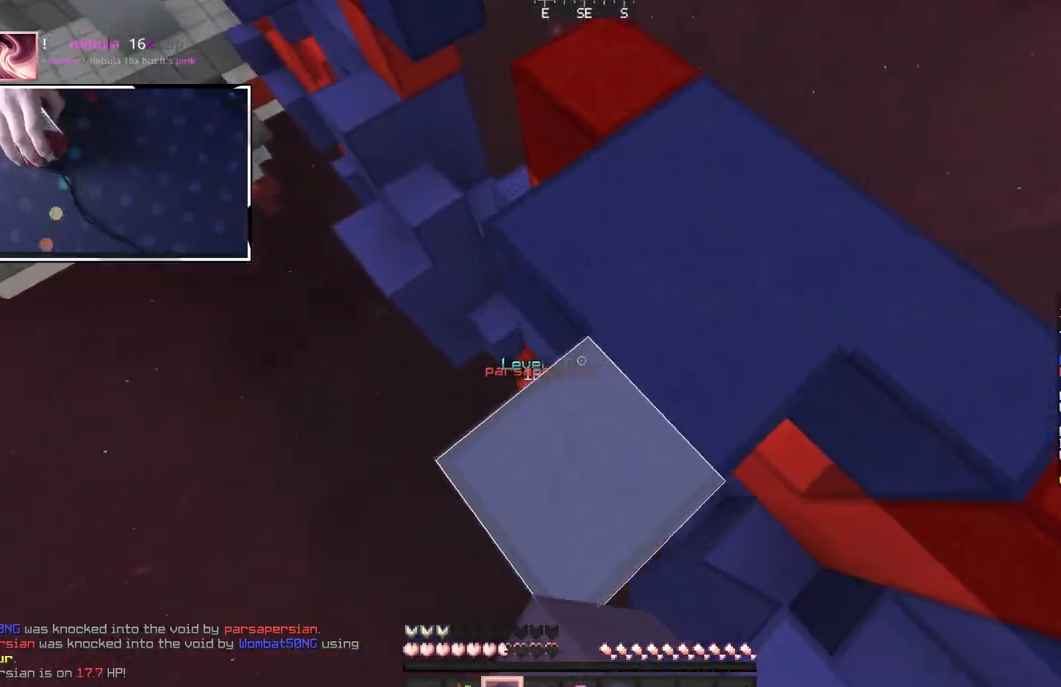
Gameplay with keyboard and mouse; each line is a JSON object with the keys and mouse buttons held at the frame after it. "events" lists presses ("down") and releases ("up") of "a", "d", "s", "space", "w", "mouse_left" and "mouse_right" between this image and that frame as [ms after this image, input, new state], when the widget could be followed in between. "mouse_left", "mouse_right" = the "left", "right" buttons of the "mouse" list. No other keys are recorded. Fast repeated clicks can show as one long hold. Mouse movement is not recorded.
{"keys": ["w"], "mouse": [], "events": [[67, "mouse_right", "up"], [133, "a", "up"], [133, "space", "down"], [433, "space", "up"]]}
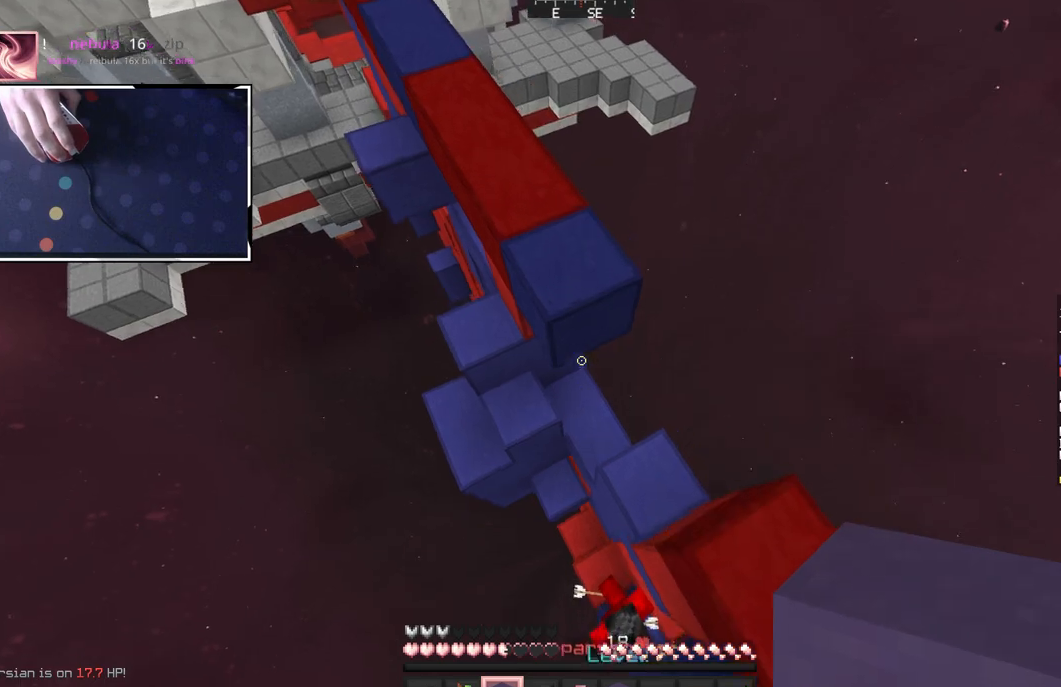
{"keys": ["space", "w"], "mouse": [], "events": [[67, "mouse_right", "down"], [150, "space", "down"], [200, "mouse_right", "up"]]}
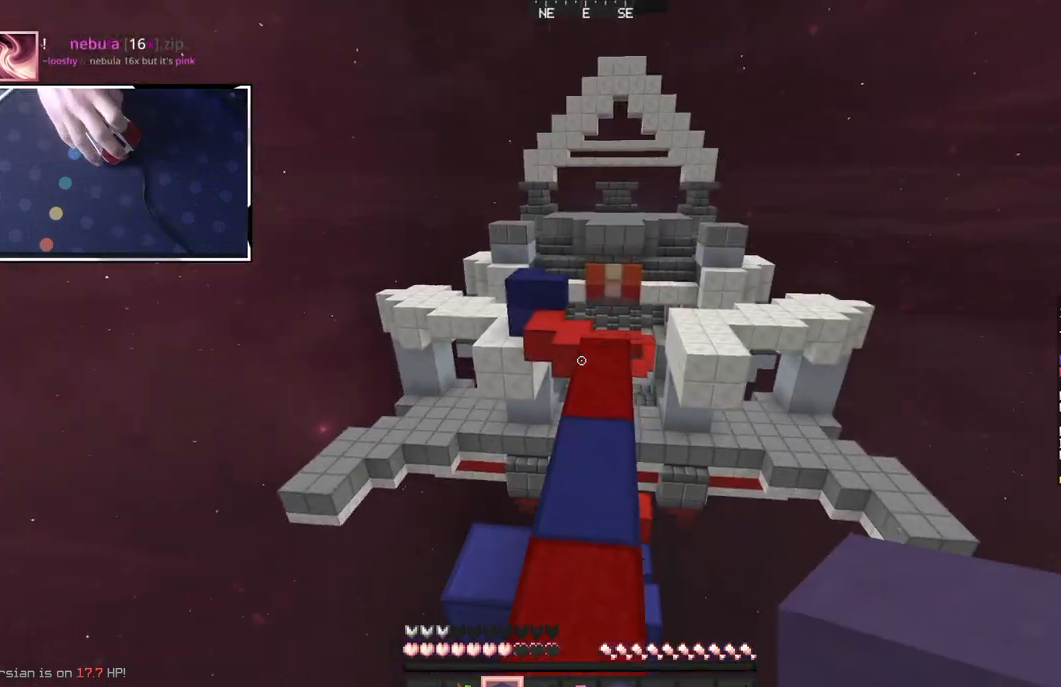
{"keys": ["space", "w"], "mouse": ["left"], "events": [[17, "mouse_left", "down"], [183, "mouse_left", "up"], [500, "mouse_left", "down"]]}
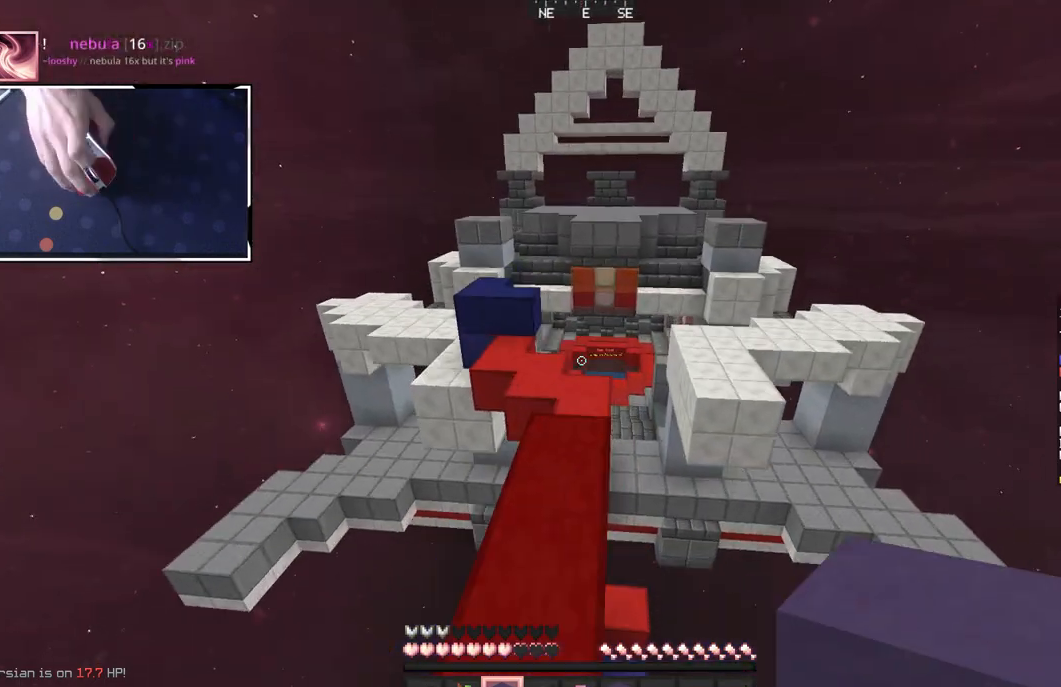
{"keys": ["a", "space", "w"], "mouse": [], "events": [[50, "mouse_left", "up"], [117, "mouse_left", "down"], [183, "mouse_left", "up"], [250, "mouse_left", "down"], [317, "mouse_left", "up"], [483, "a", "down"]]}
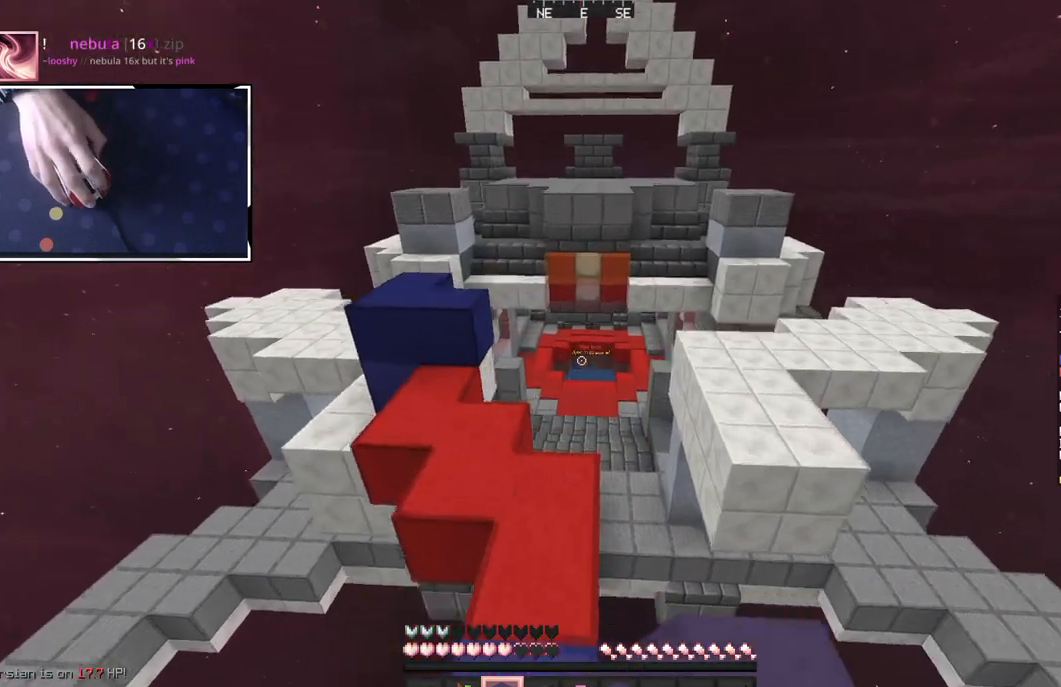
{"keys": ["space", "w"], "mouse": ["left"], "events": [[217, "a", "up"], [467, "mouse_left", "down"]]}
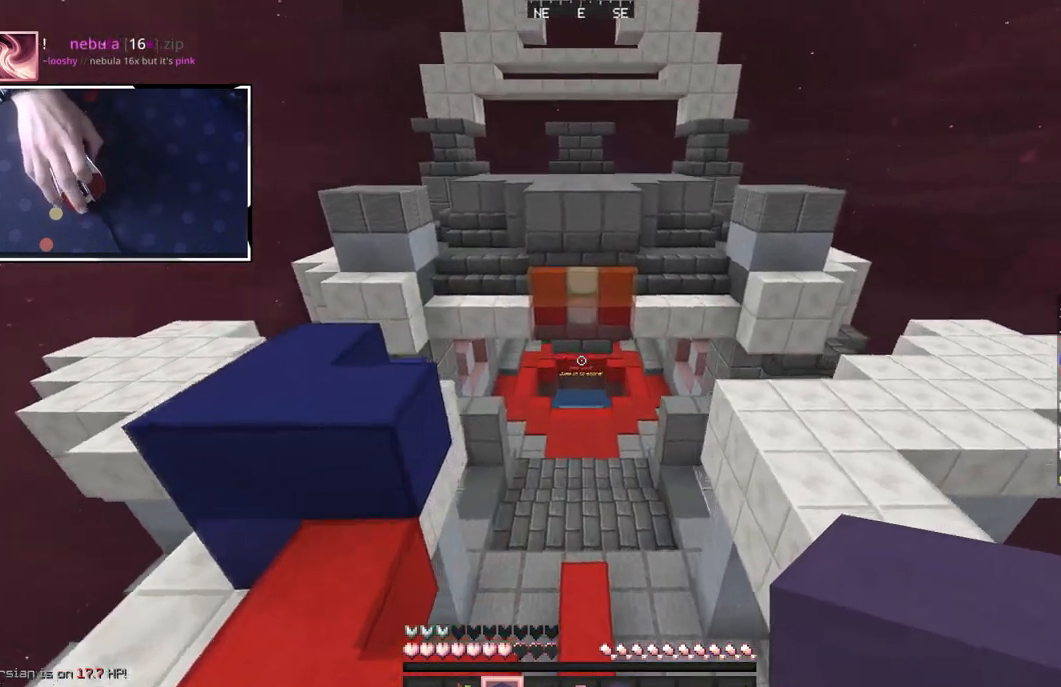
{"keys": ["space", "w"], "mouse": [], "events": [[167, "mouse_left", "up"]]}
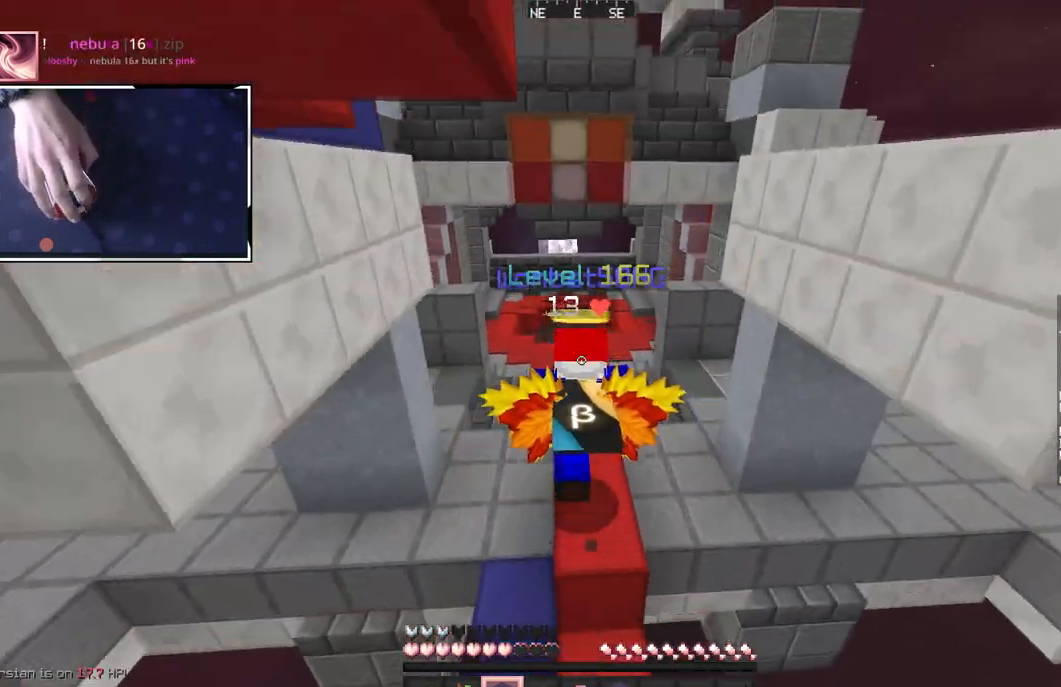
{"keys": ["space", "w"], "mouse": [], "events": []}
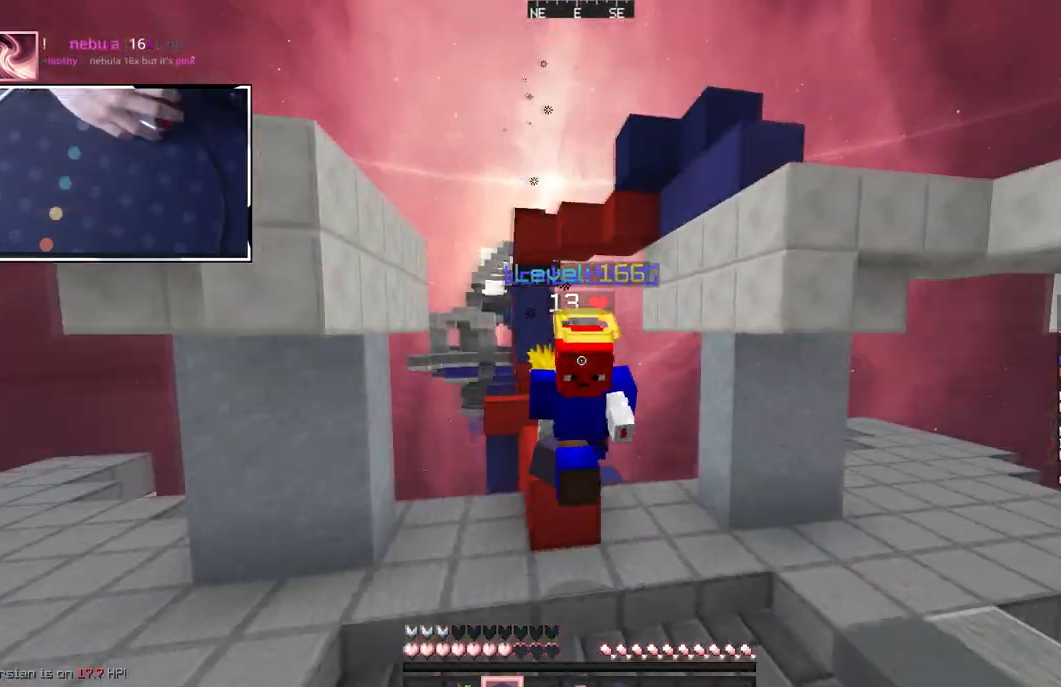
{"keys": ["space", "w"], "mouse": ["left"], "events": [[433, "mouse_left", "down"]]}
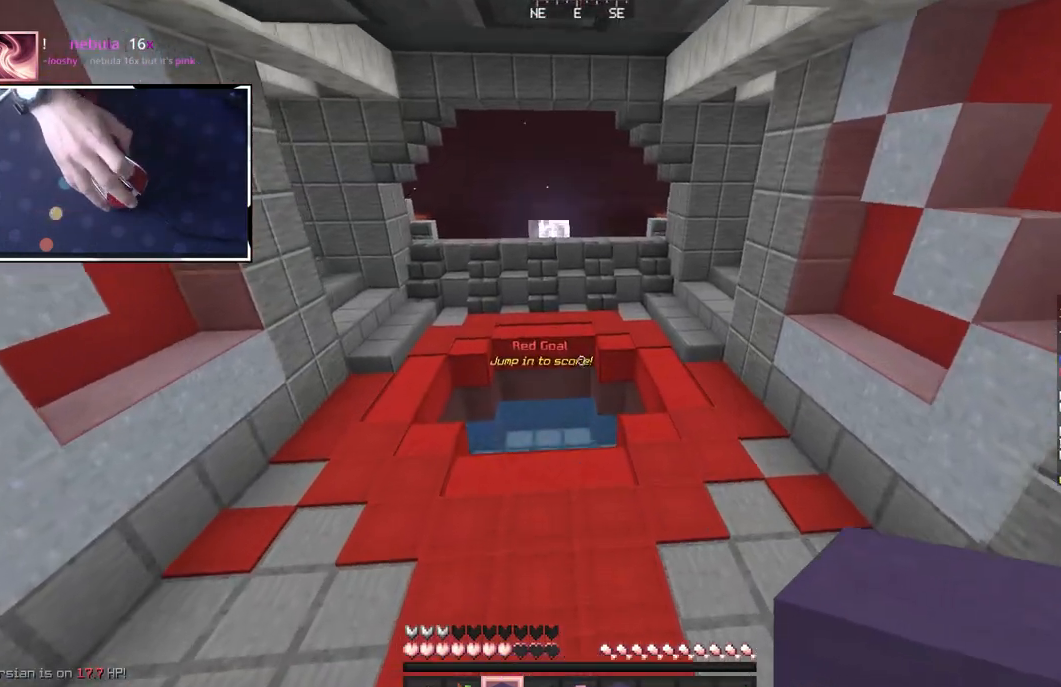
{"keys": ["space", "w"], "mouse": [], "events": [[83, "mouse_left", "up"]]}
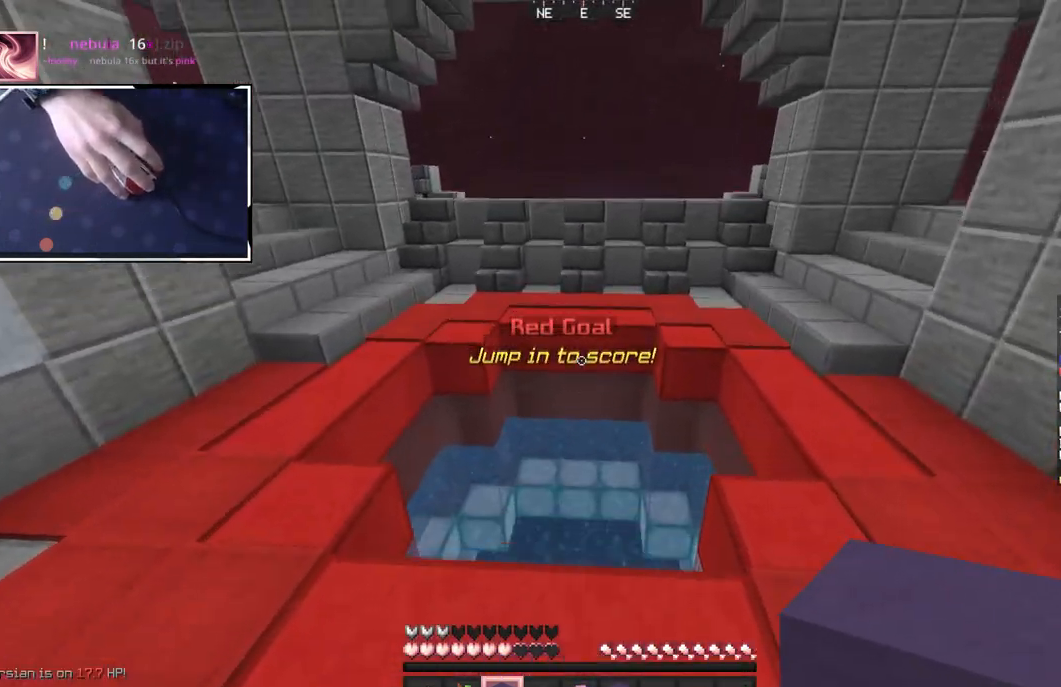
{"keys": [], "mouse": [], "events": [[167, "space", "up"], [233, "w", "up"]]}
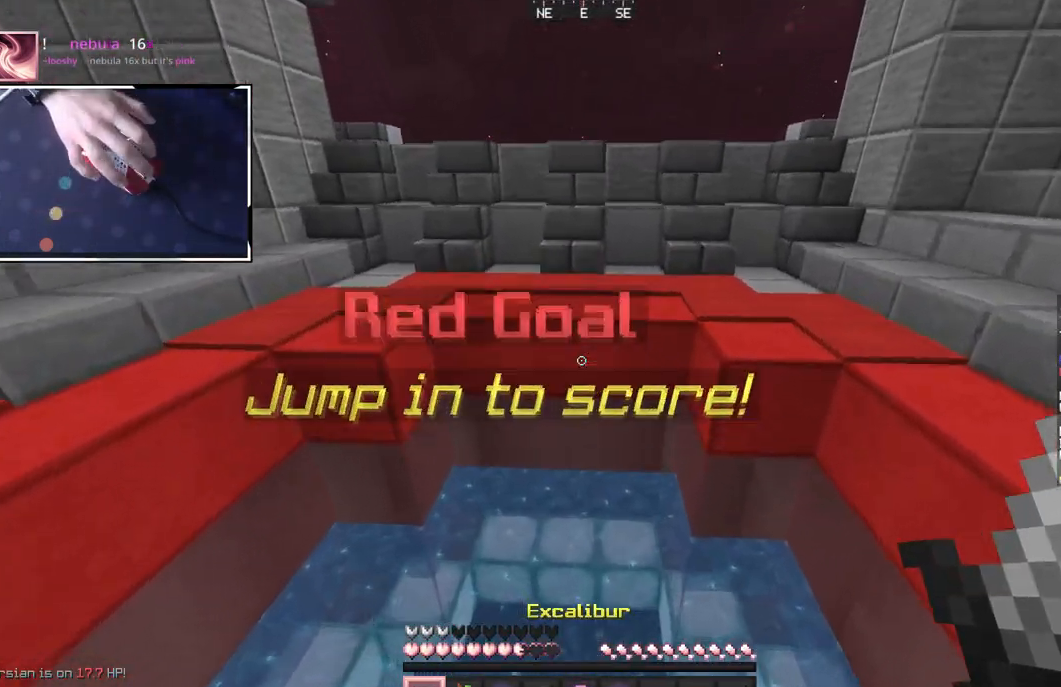
{"keys": ["d", "s"], "mouse": [], "events": [[217, "s", "down"], [317, "d", "down"]]}
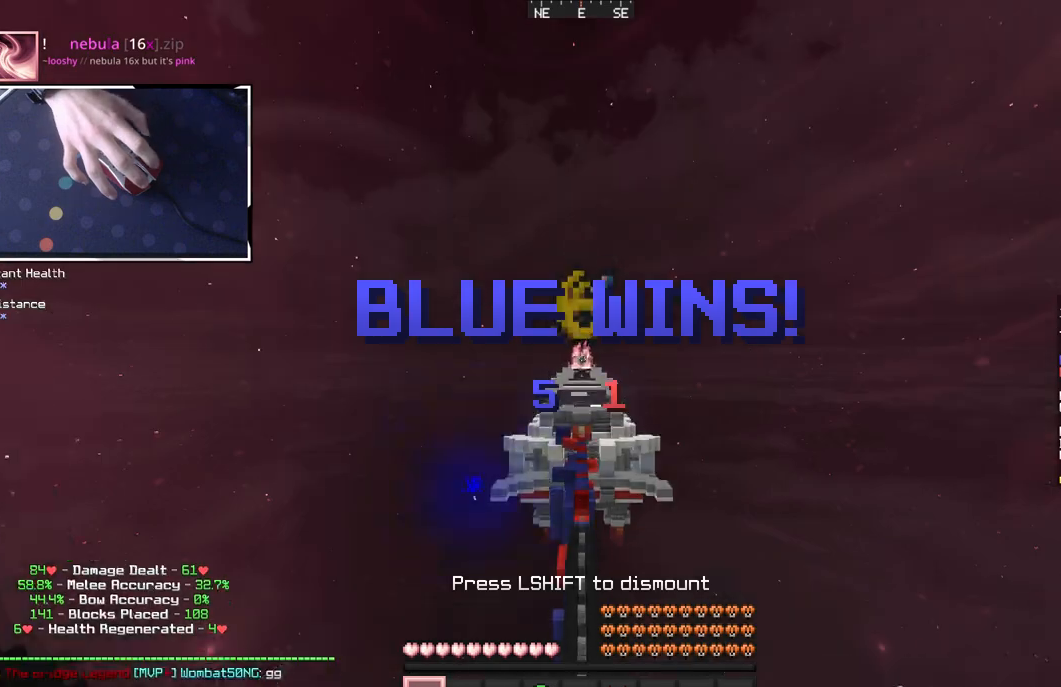
{"keys": ["w"], "mouse": [], "events": [[133, "s", "up"], [150, "d", "up"], [400, "w", "down"]]}
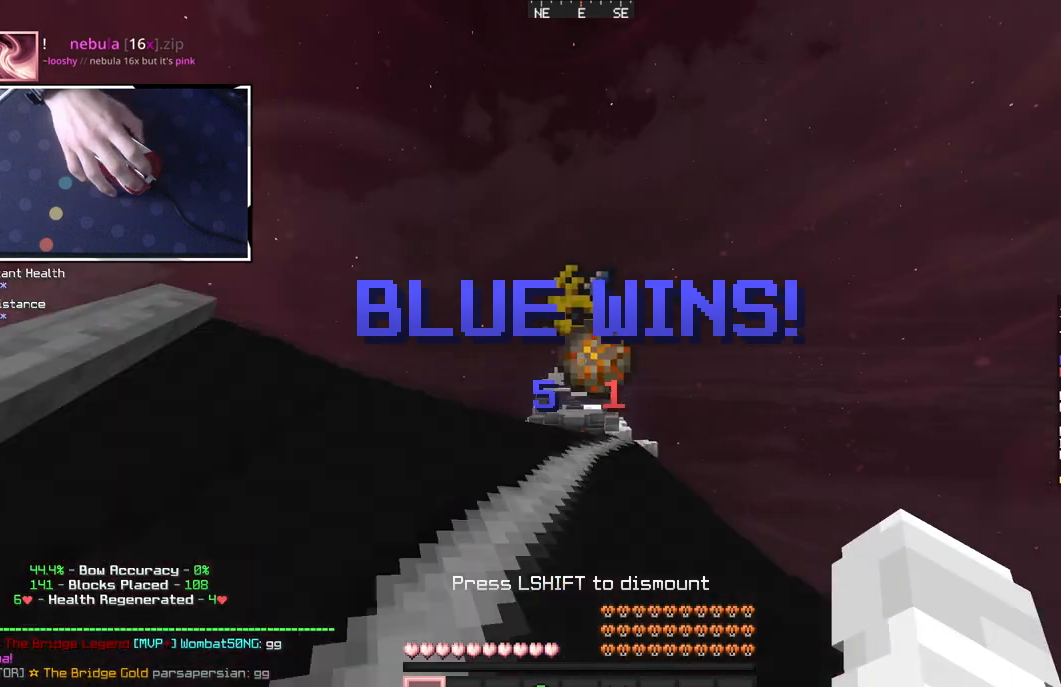
{"keys": [], "mouse": []}
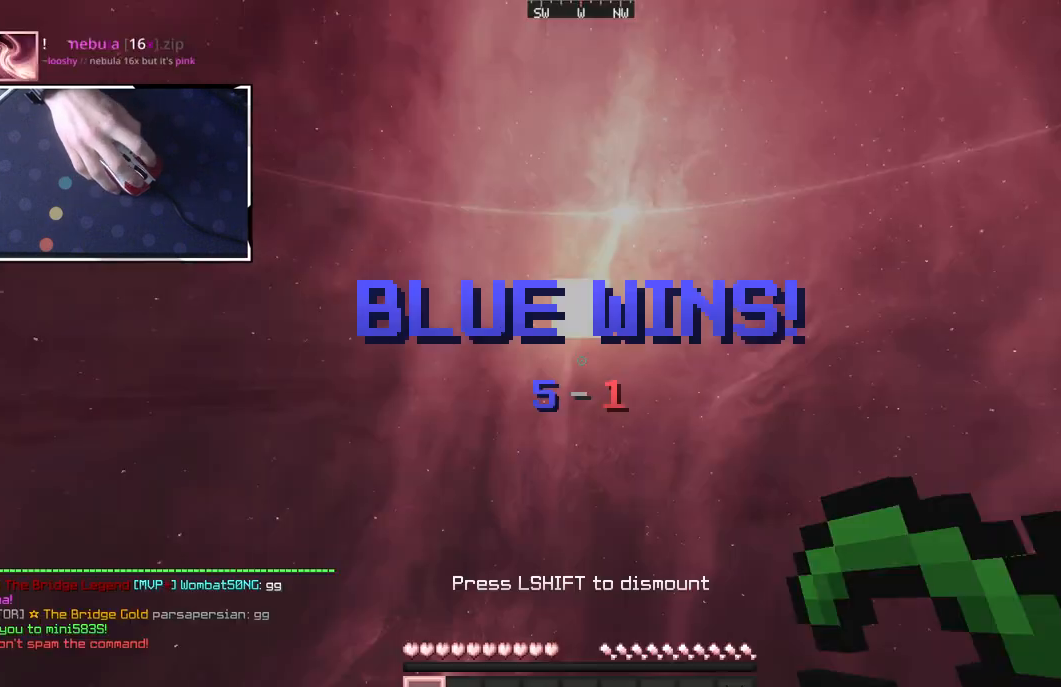
{"keys": ["space", "w"], "mouse": [], "events": [[183, "w", "down"], [333, "space", "down"]]}
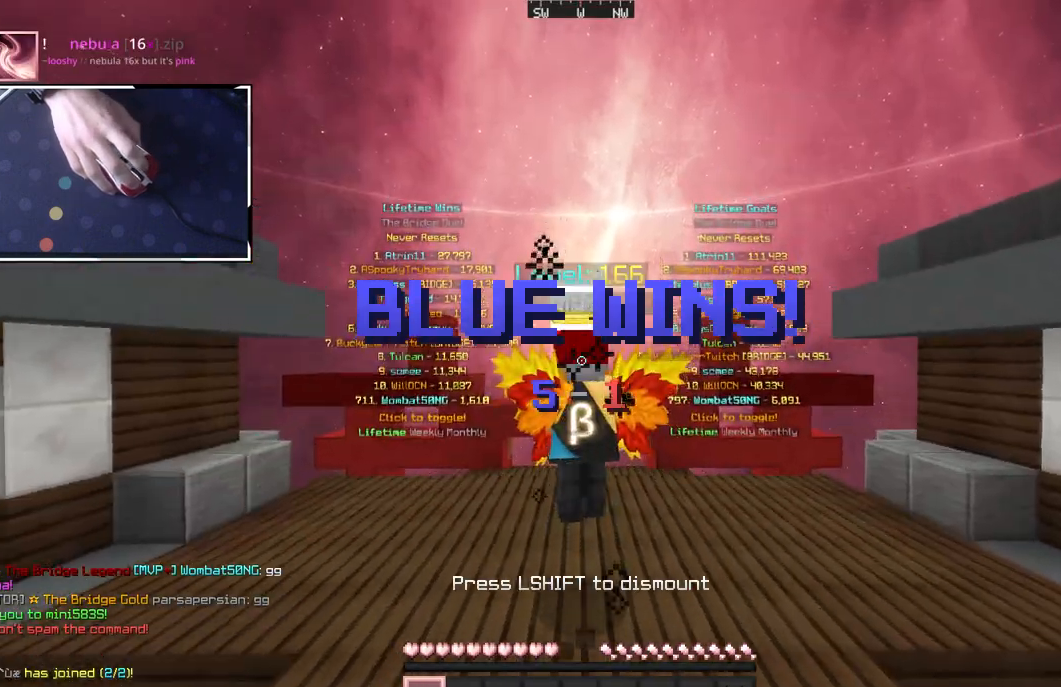
{"keys": ["space", "w"], "mouse": [], "events": [[333, "mouse_right", "down"], [483, "mouse_right", "up"]]}
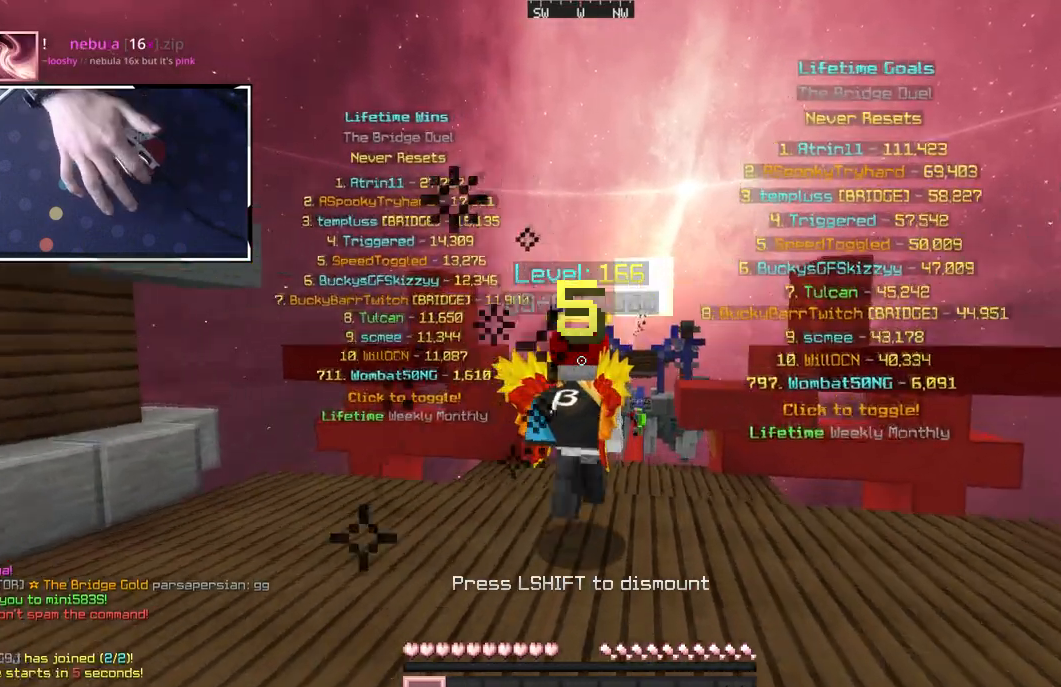
{"keys": ["space", "w"], "mouse": [], "events": [[283, "mouse_right", "down"], [500, "mouse_right", "up"]]}
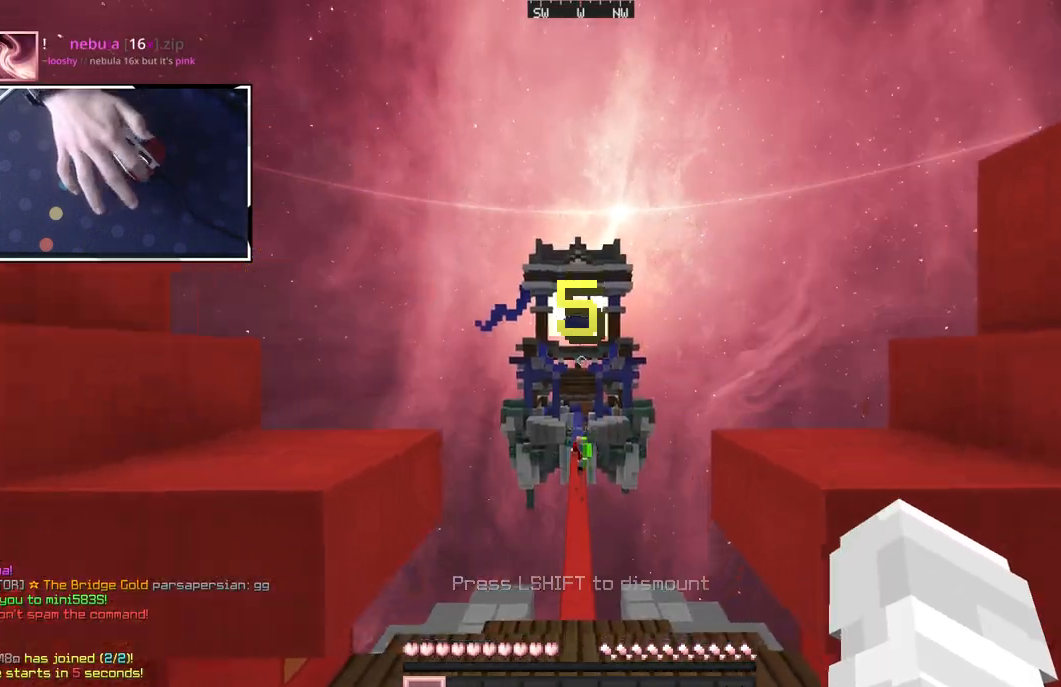
{"keys": ["space", "w"], "mouse": [], "events": [[150, "mouse_right", "down"], [500, "mouse_right", "up"]]}
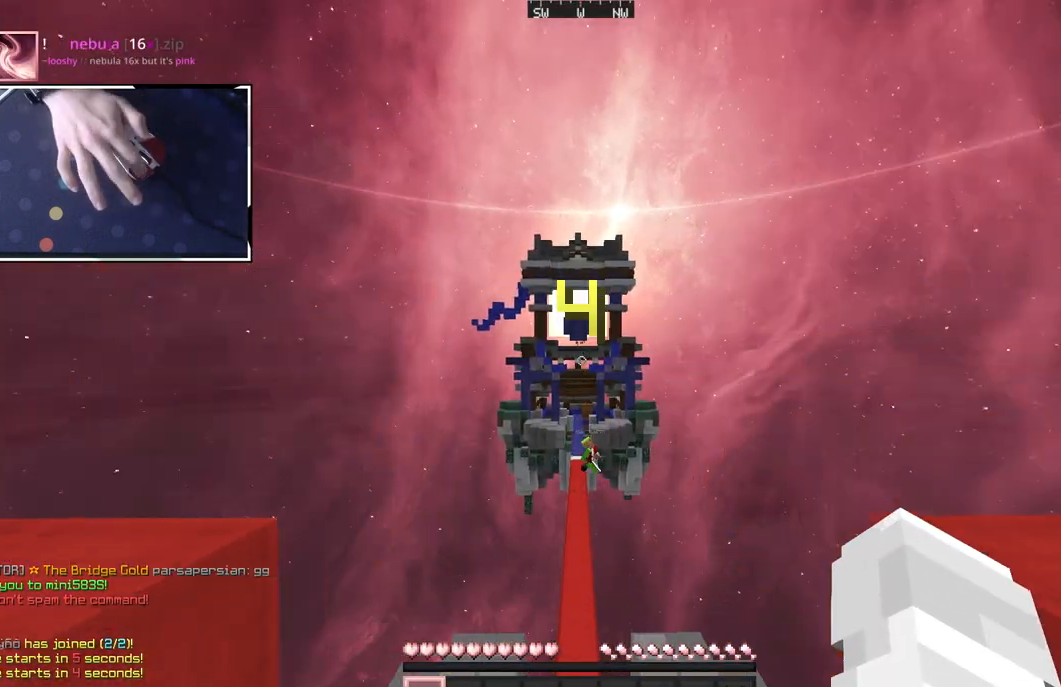
{"keys": ["w"], "mouse": ["right"], "events": [[250, "mouse_right", "down"], [333, "space", "up"]]}
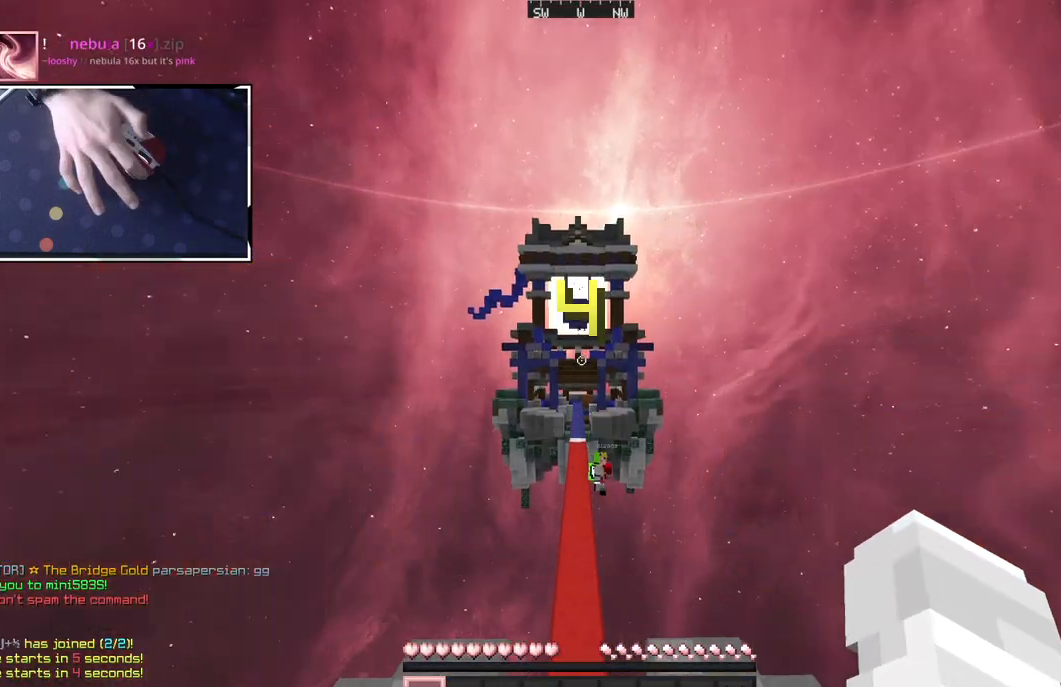
{"keys": ["space", "w"], "mouse": ["right"], "events": [[50, "space", "down"], [83, "mouse_right", "up"], [233, "mouse_right", "down"]]}
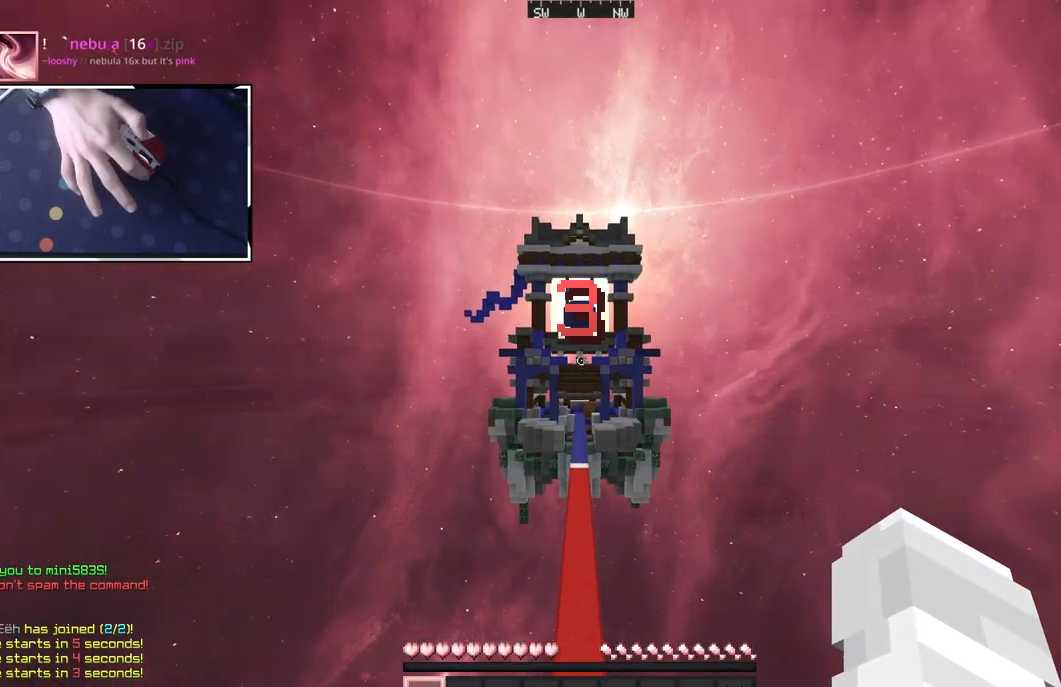
{"keys": ["space", "w"], "mouse": [], "events": [[33, "mouse_right", "up"], [183, "mouse_right", "down"], [467, "mouse_right", "up"]]}
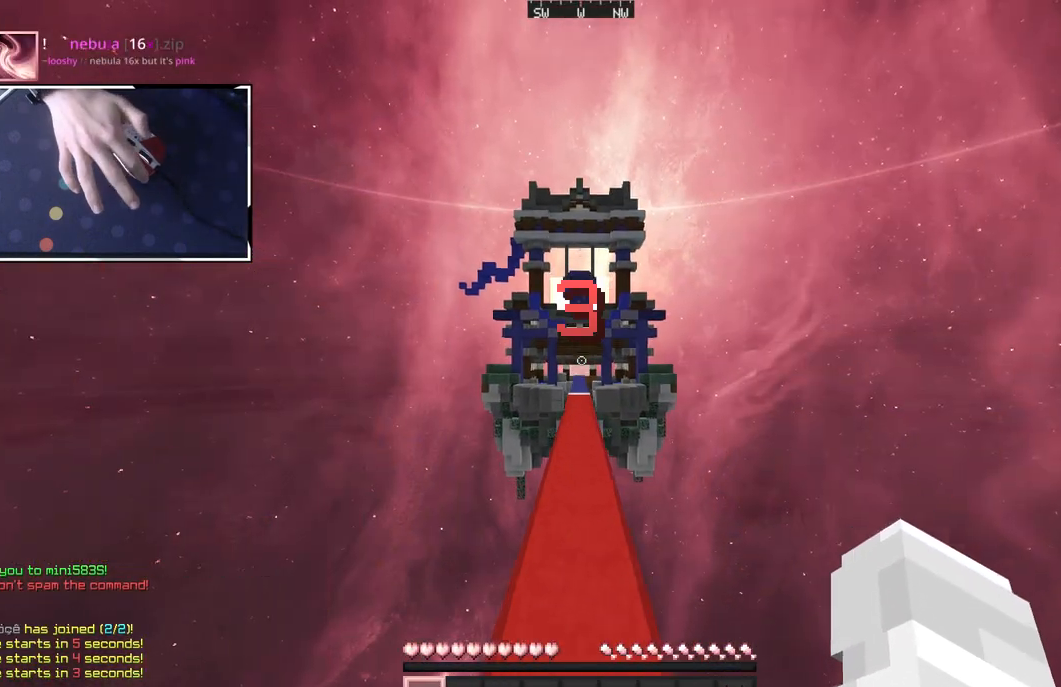
{"keys": ["space", "w"], "mouse": [], "events": [[167, "mouse_right", "down"], [417, "mouse_right", "up"]]}
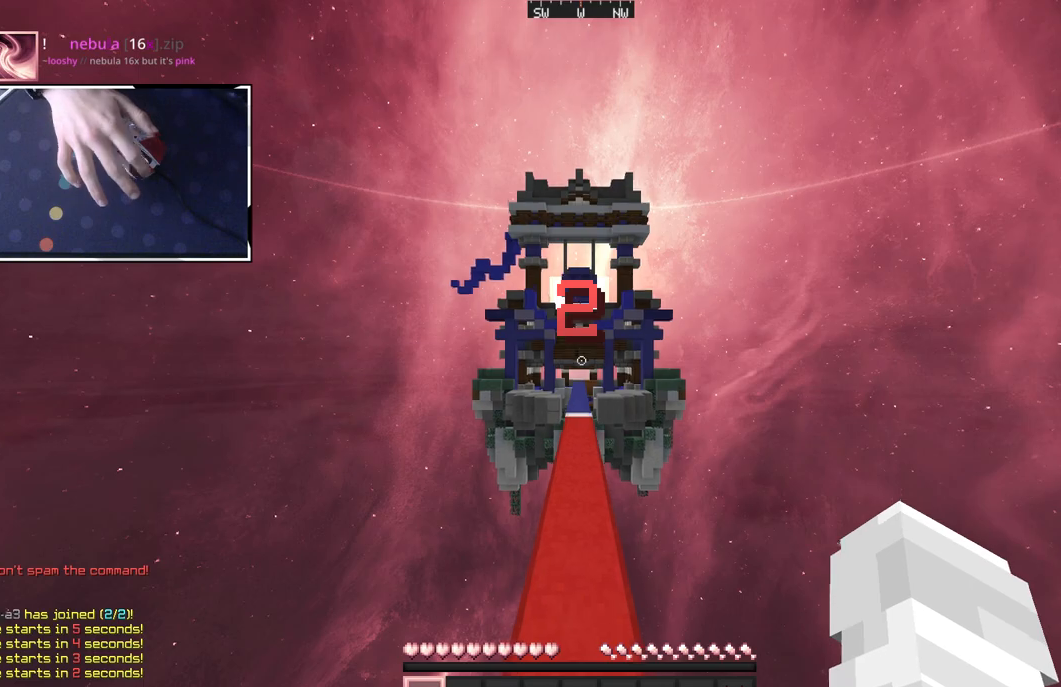
{"keys": ["space", "w"], "mouse": ["left"], "events": [[133, "mouse_left", "down"], [300, "mouse_left", "up"], [400, "mouse_left", "down"]]}
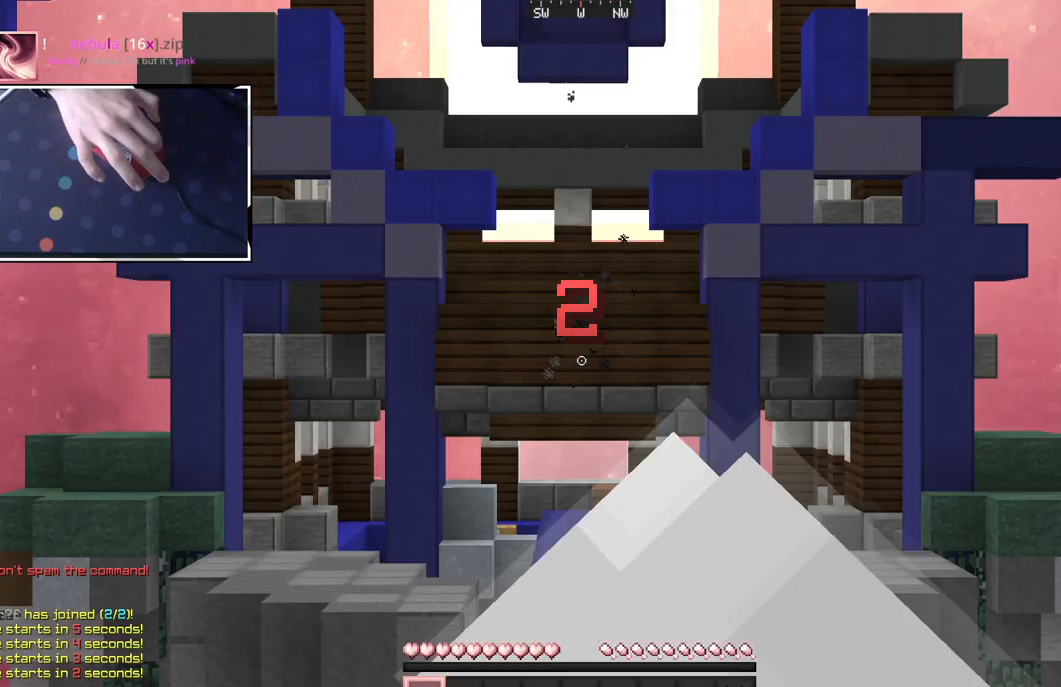
{"keys": ["w"], "mouse": ["left"], "events": [[117, "mouse_left", "up"], [200, "mouse_left", "down"], [400, "mouse_left", "up"], [450, "space", "up"], [483, "mouse_left", "down"]]}
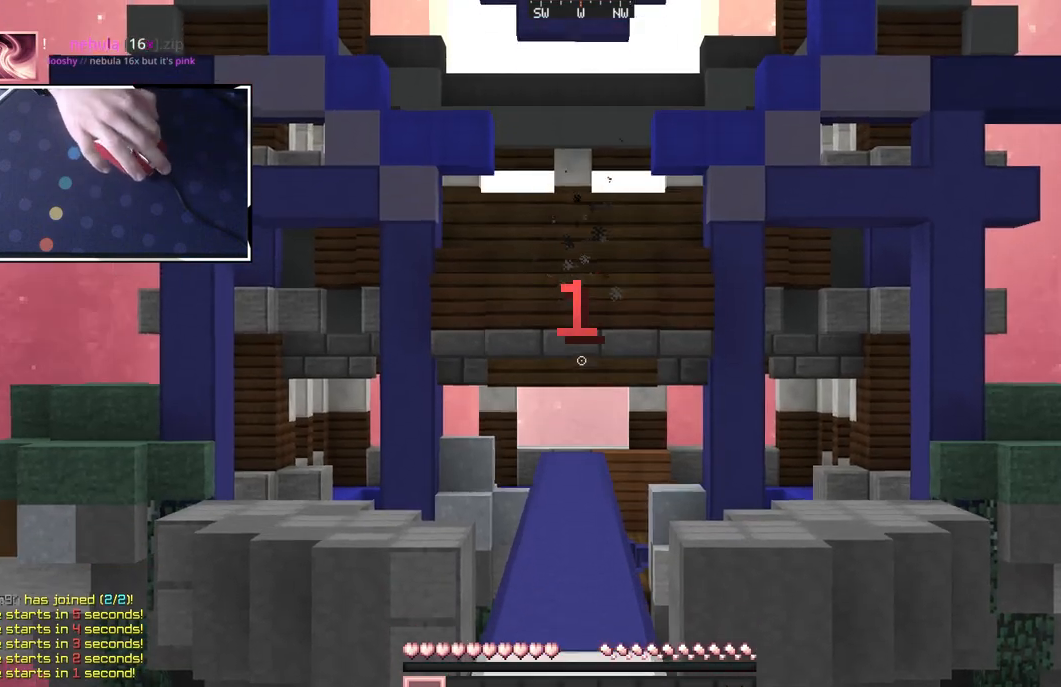
{"keys": ["d", "s"], "mouse": ["left"], "events": [[200, "space", "down"], [233, "mouse_left", "up"], [317, "w", "up"], [383, "mouse_left", "down"], [400, "space", "up"], [417, "s", "down"], [500, "d", "down"]]}
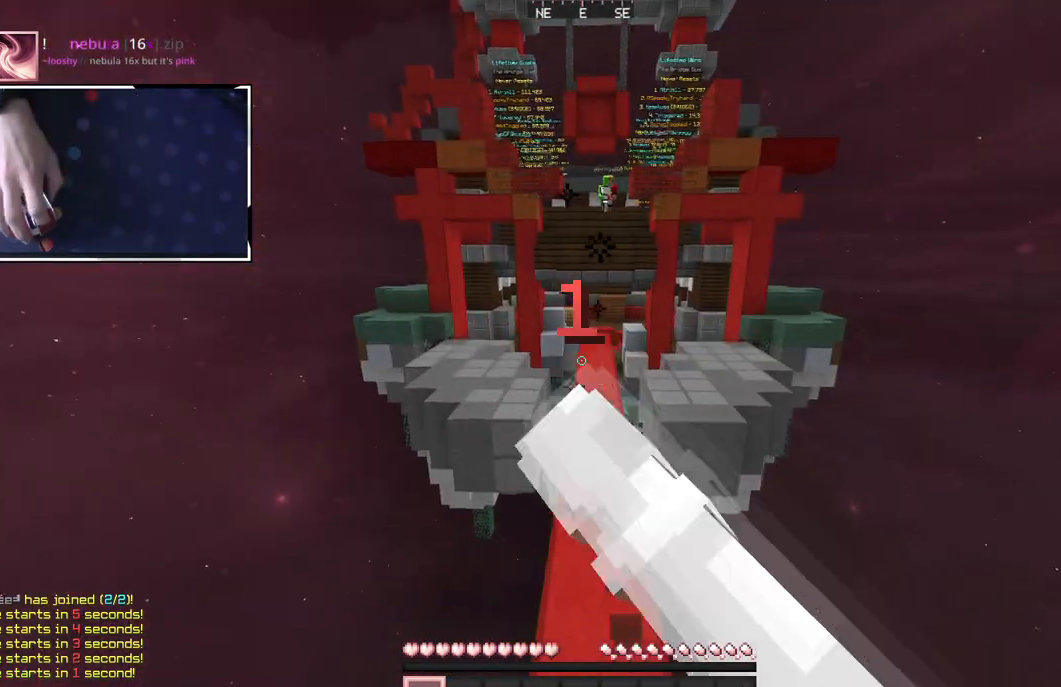
{"keys": ["d", "s"], "mouse": ["left", "right"], "events": [[50, "mouse_right", "down"], [150, "mouse_right", "up"], [217, "mouse_right", "down"], [333, "mouse_right", "up"], [350, "mouse_left", "up"], [400, "mouse_left", "down"], [400, "mouse_right", "down"]]}
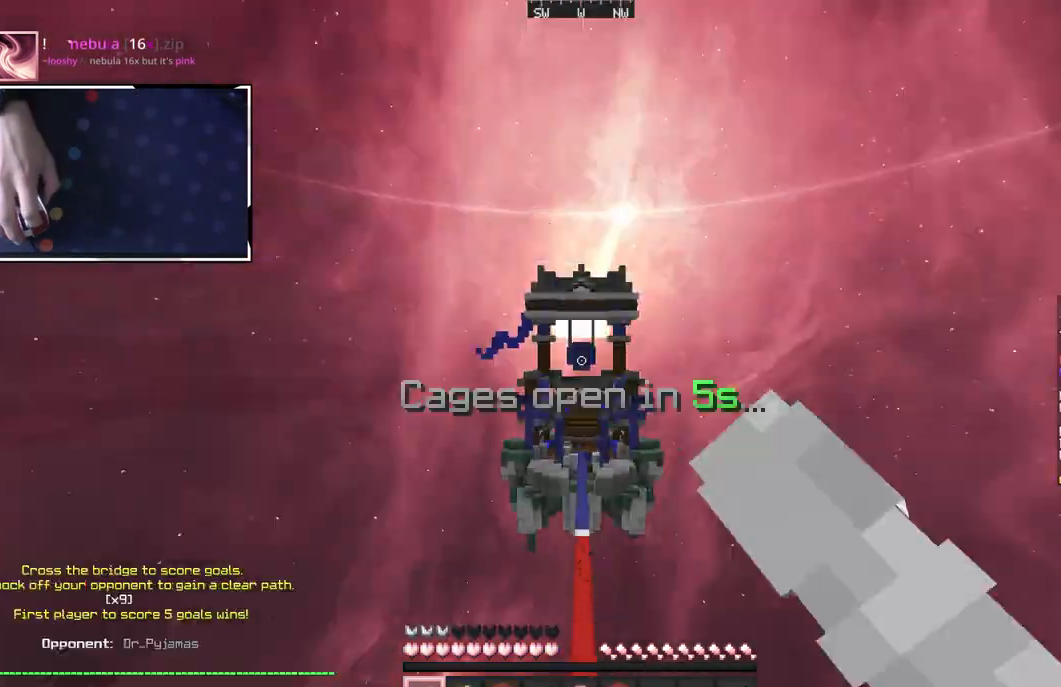
{"keys": ["d", "s"], "mouse": ["right"], "events": [[17, "mouse_right", "up"], [33, "mouse_left", "up"], [433, "mouse_left", "down"], [433, "mouse_right", "down"], [500, "mouse_left", "up"]]}
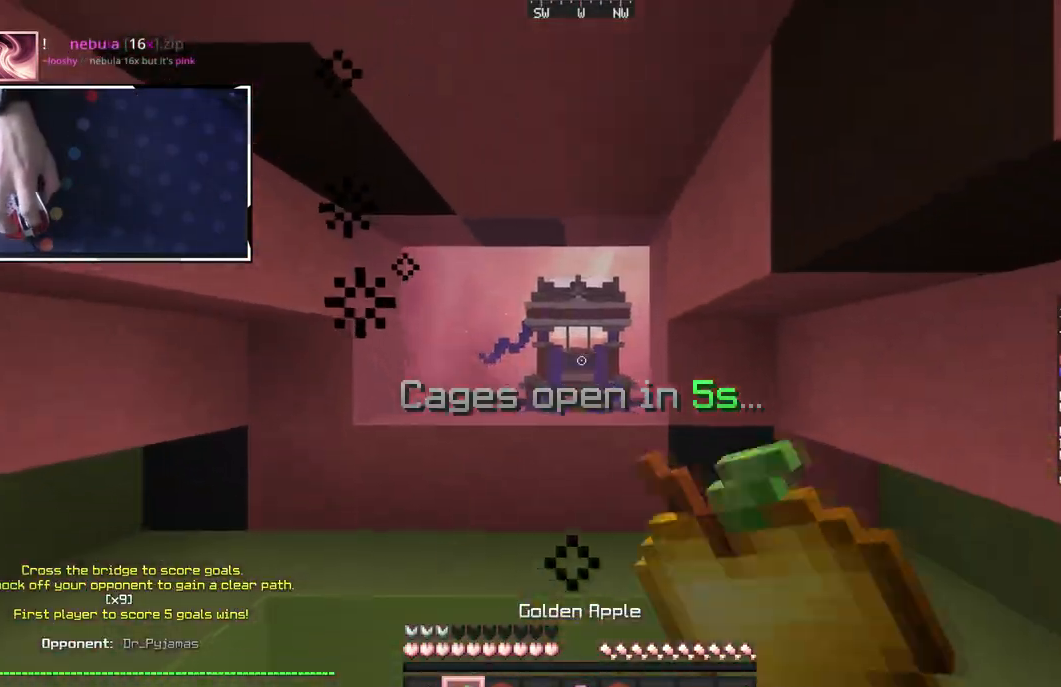
{"keys": ["s"], "mouse": ["left", "right"], "events": [[67, "mouse_left", "down"], [383, "d", "up"]]}
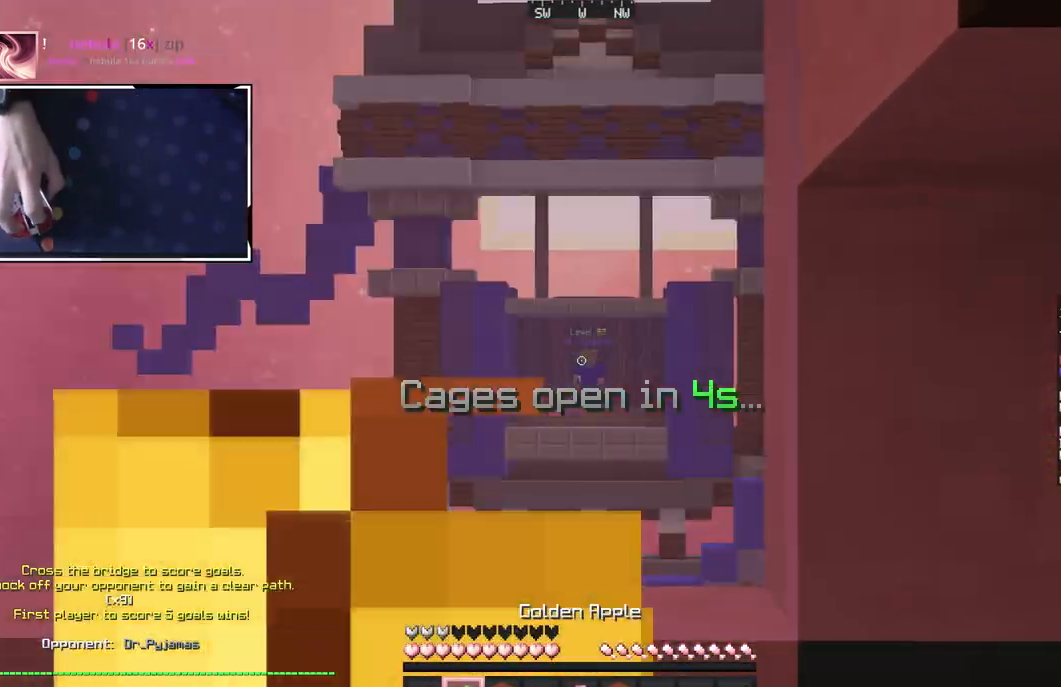
{"keys": ["d", "s"], "mouse": ["left", "right"], "events": [[483, "d", "down"]]}
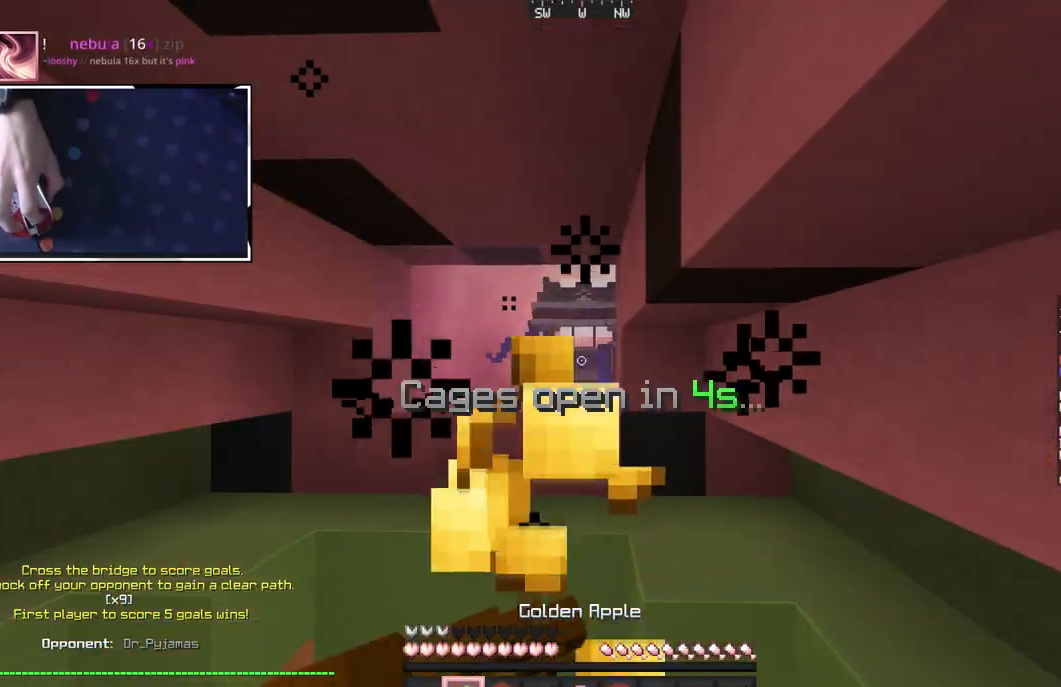
{"keys": ["d", "s"], "mouse": ["left", "right"], "events": []}
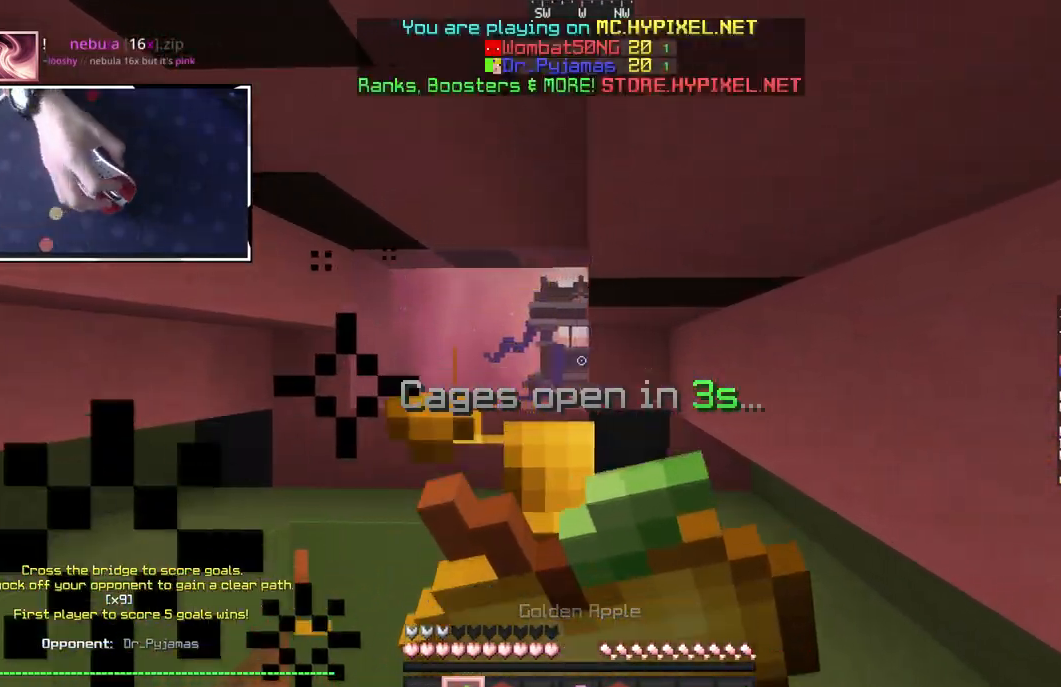
{"keys": ["s"], "mouse": ["left", "right"], "events": [[450, "d", "up"]]}